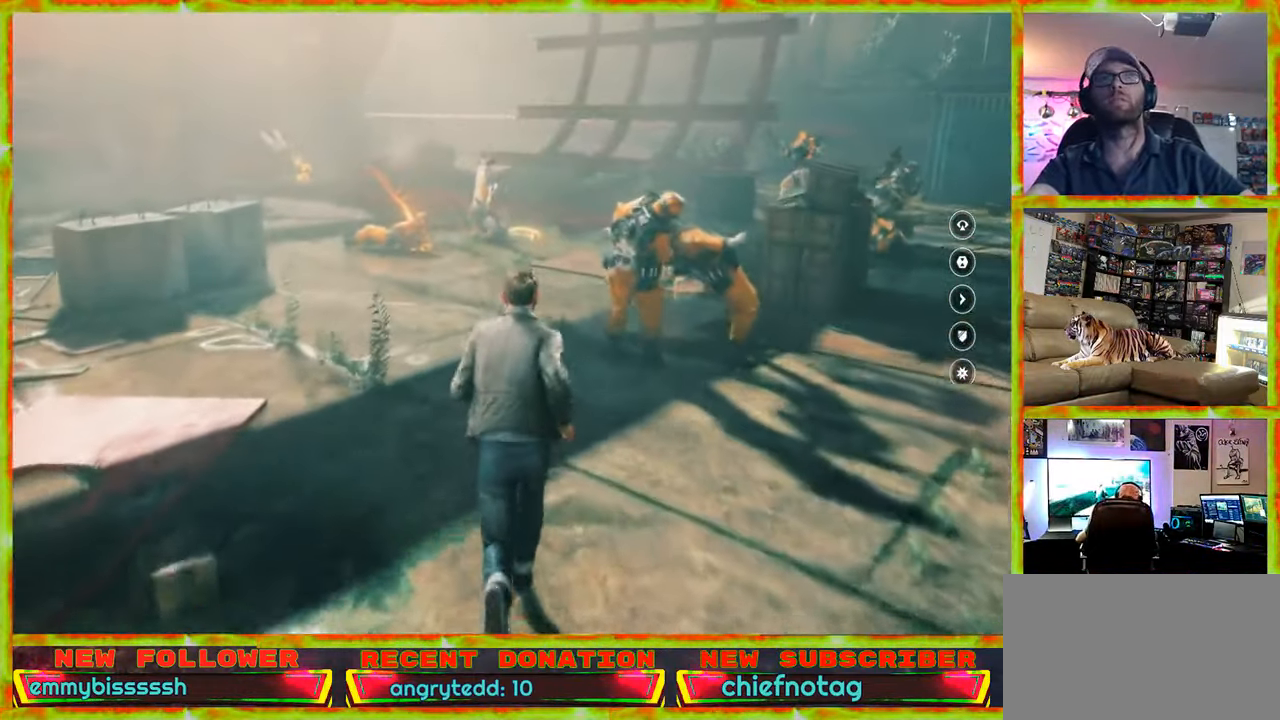
Gameplay with keyboard and mouse; each line is a JSON object with the keys and mouse buttons held at the frame after it. "events" lists presses ("down") and releases ("up") of "1", "2", "3", "4", "5", "a", "alt", "c", "caps_lock", "ctrl", "d", "e", "f", "g", "q", "r", "s", "shift", "space", "t", "tab", "v", "w", "x", "z", "mouse_left", "mouse_wheel" and "mouse_right" between this image and that frame as [ms after this image, input, new state], when the widget could be followed in between. "mouse_left", "mouse_wheel", "mouse_right" = the "left", "wheel", "right" buttons of the "mouse" list. No other keys are recorded. "wheel" means that the mouse wheel is clicked or scrolled. Not read: mouse_move.
{"keys": ["w"], "mouse": [], "events": []}
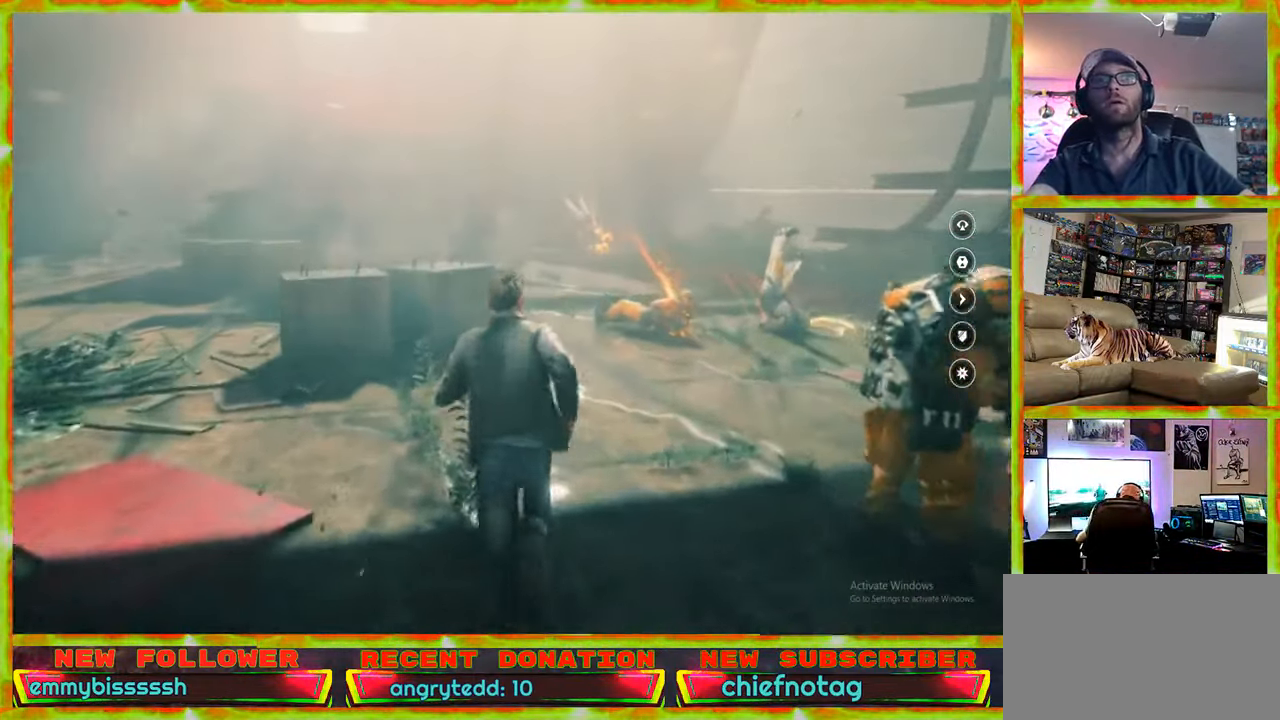
{"keys": ["d", "w"], "mouse": [], "events": [[383, "d", "down"]]}
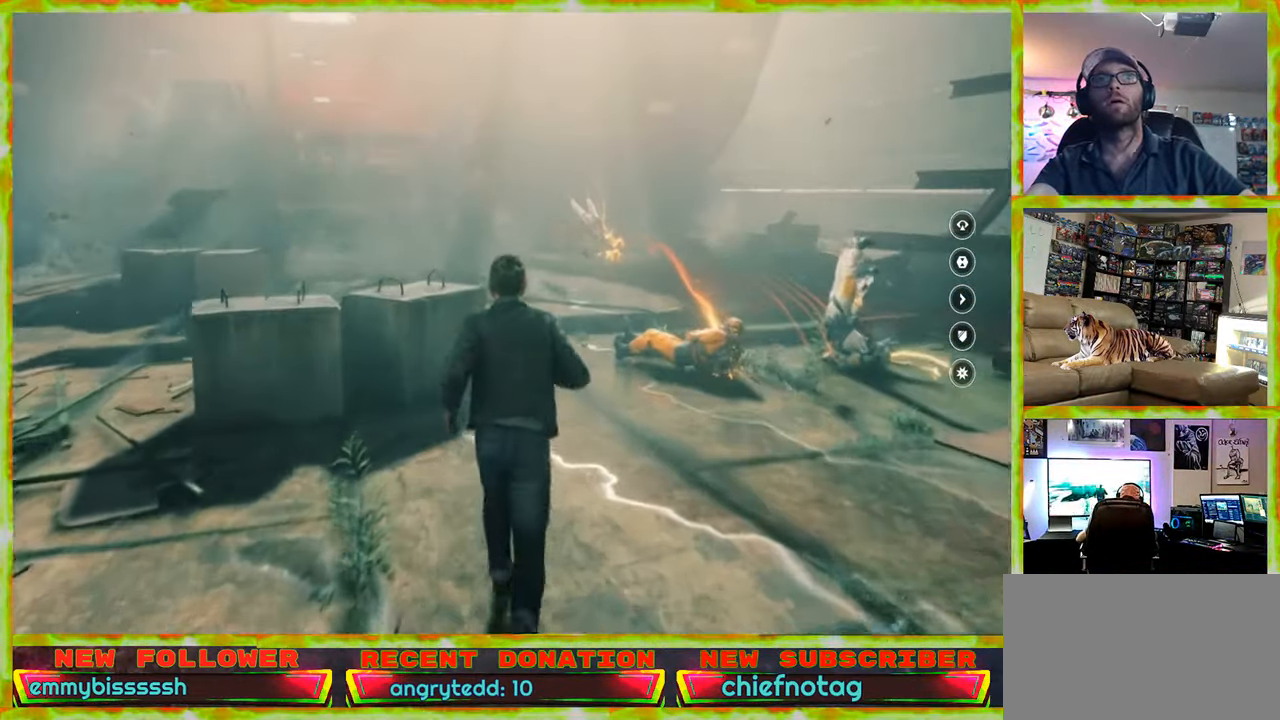
{"keys": ["w"], "mouse": [], "events": [[200, "d", "up"]]}
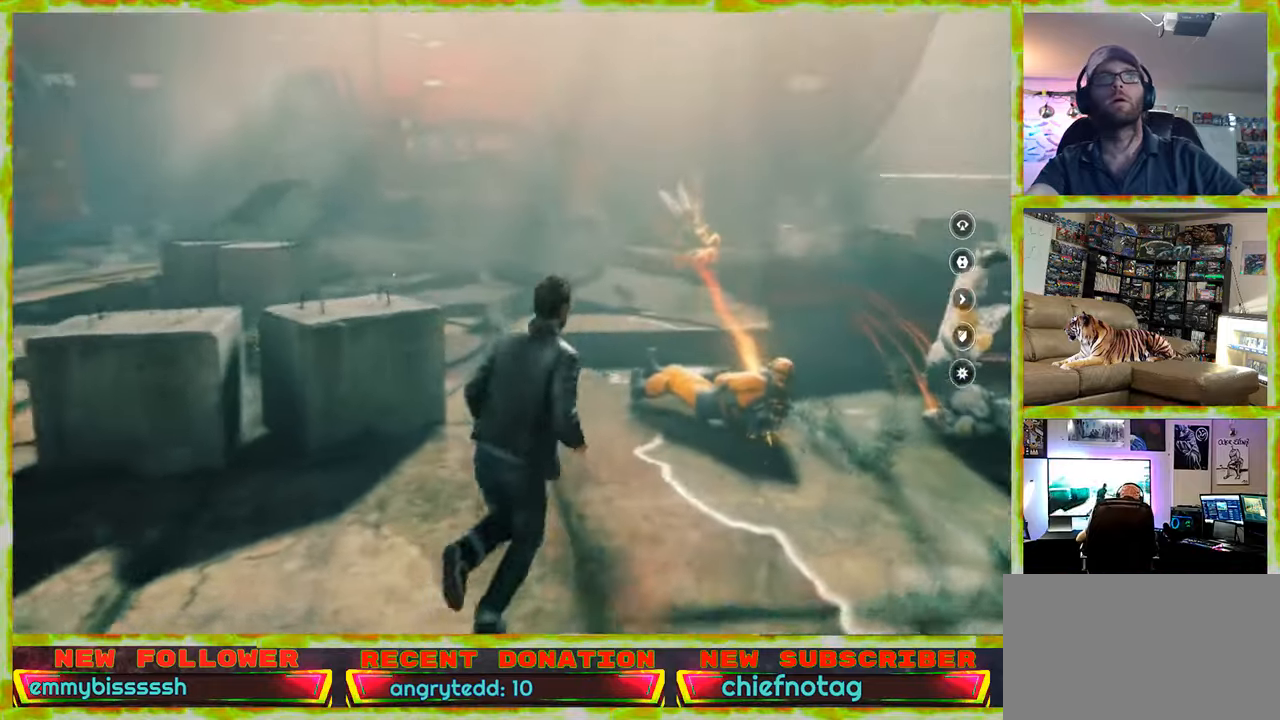
{"keys": ["a", "w"], "mouse": [], "events": [[367, "a", "down"]]}
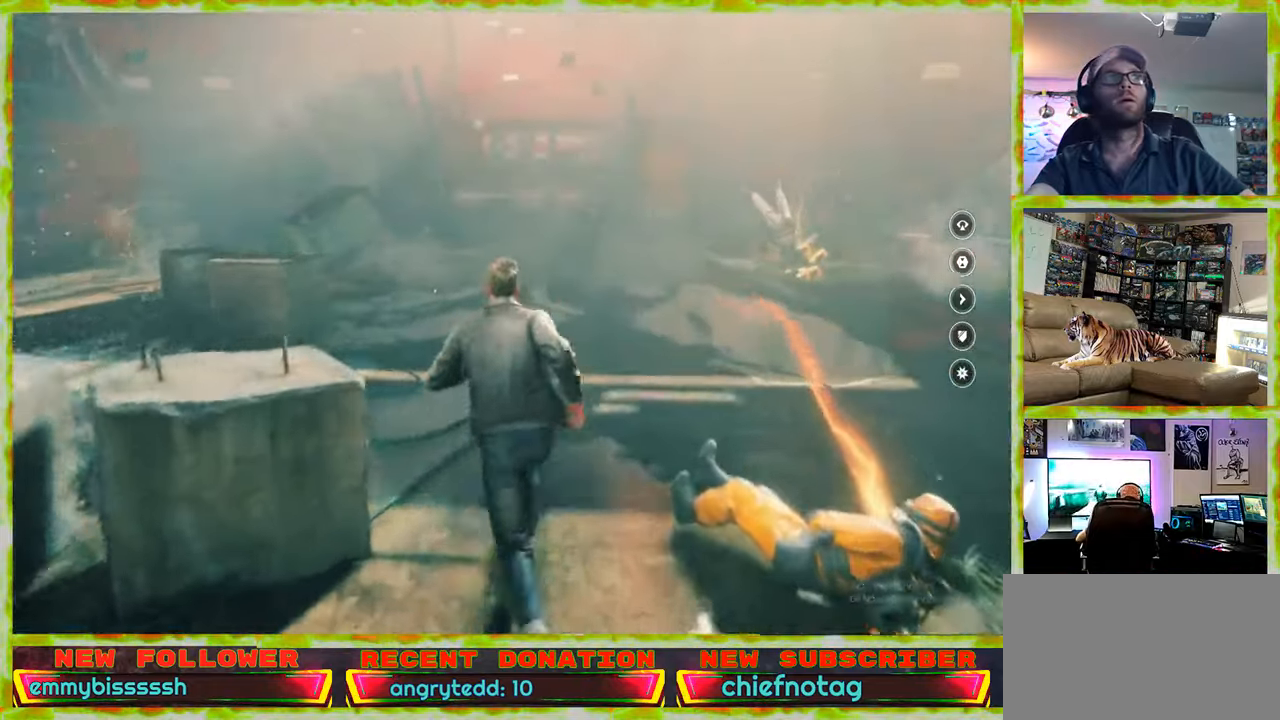
{"keys": ["d", "w"], "mouse": [], "events": [[50, "a", "up"], [417, "d", "down"]]}
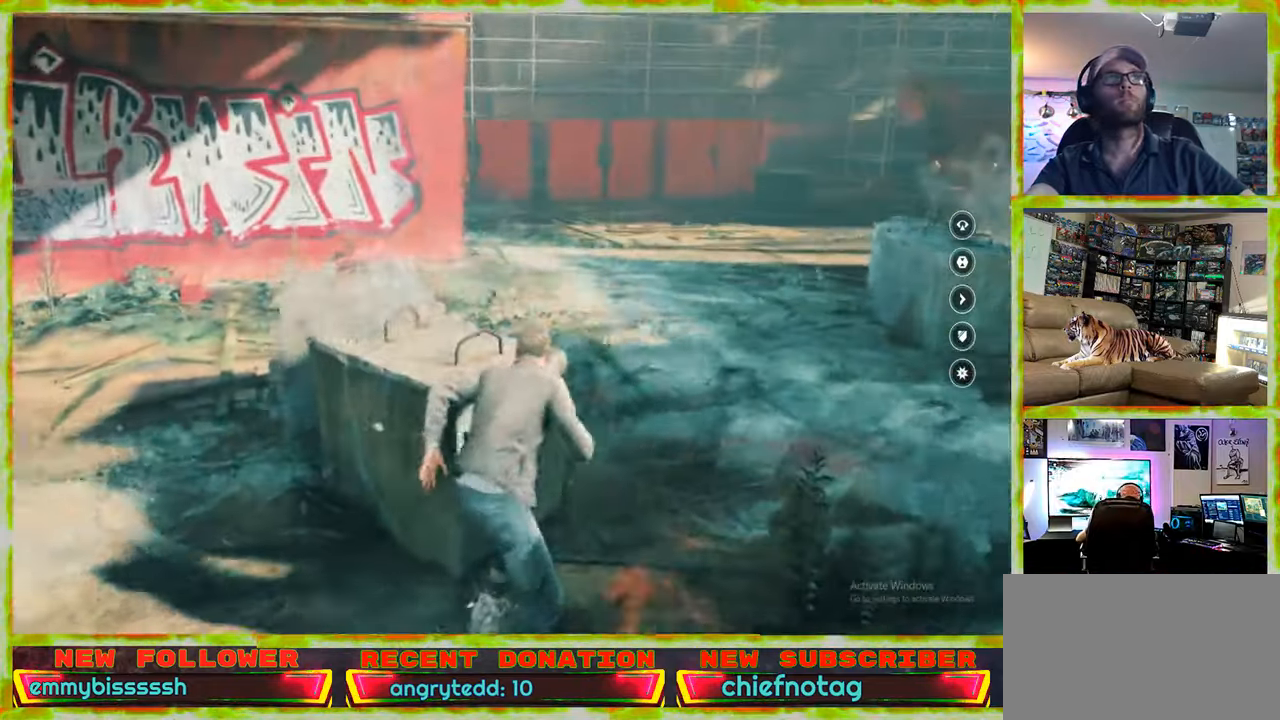
{"keys": ["w"], "mouse": [], "events": [[150, "d", "up"]]}
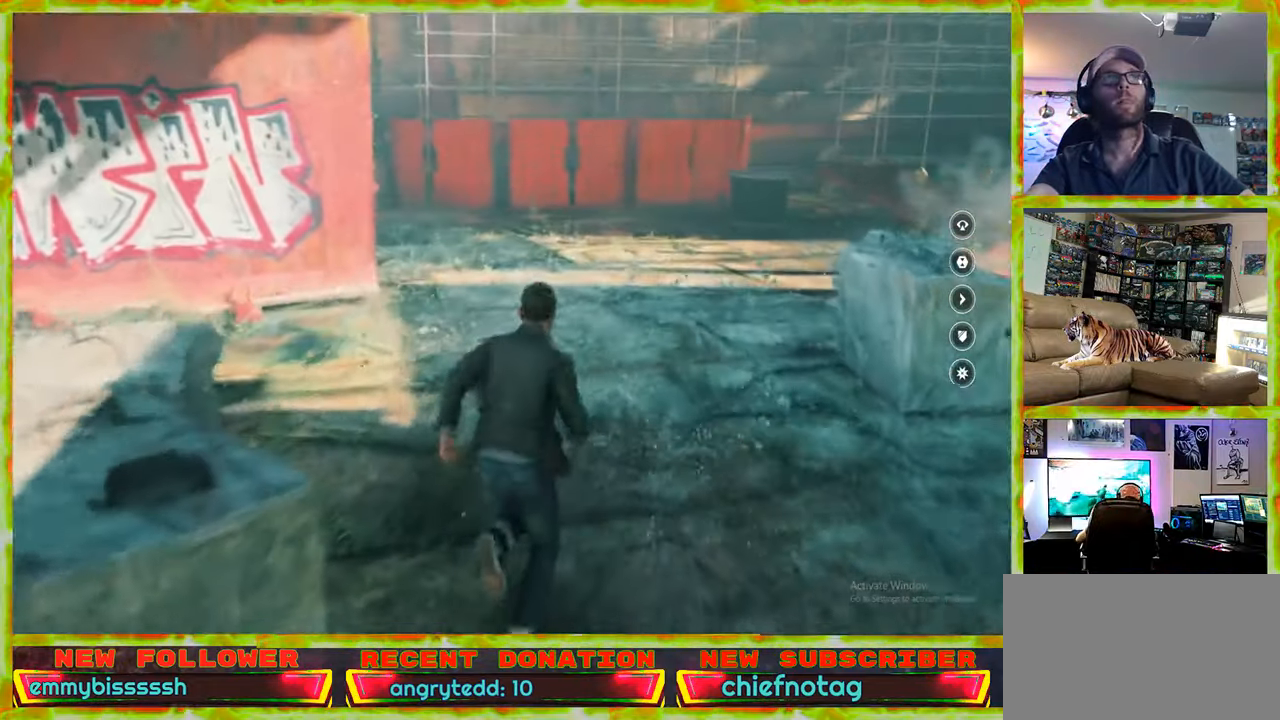
{"keys": ["a", "w"], "mouse": [], "events": [[84, "a", "down"]]}
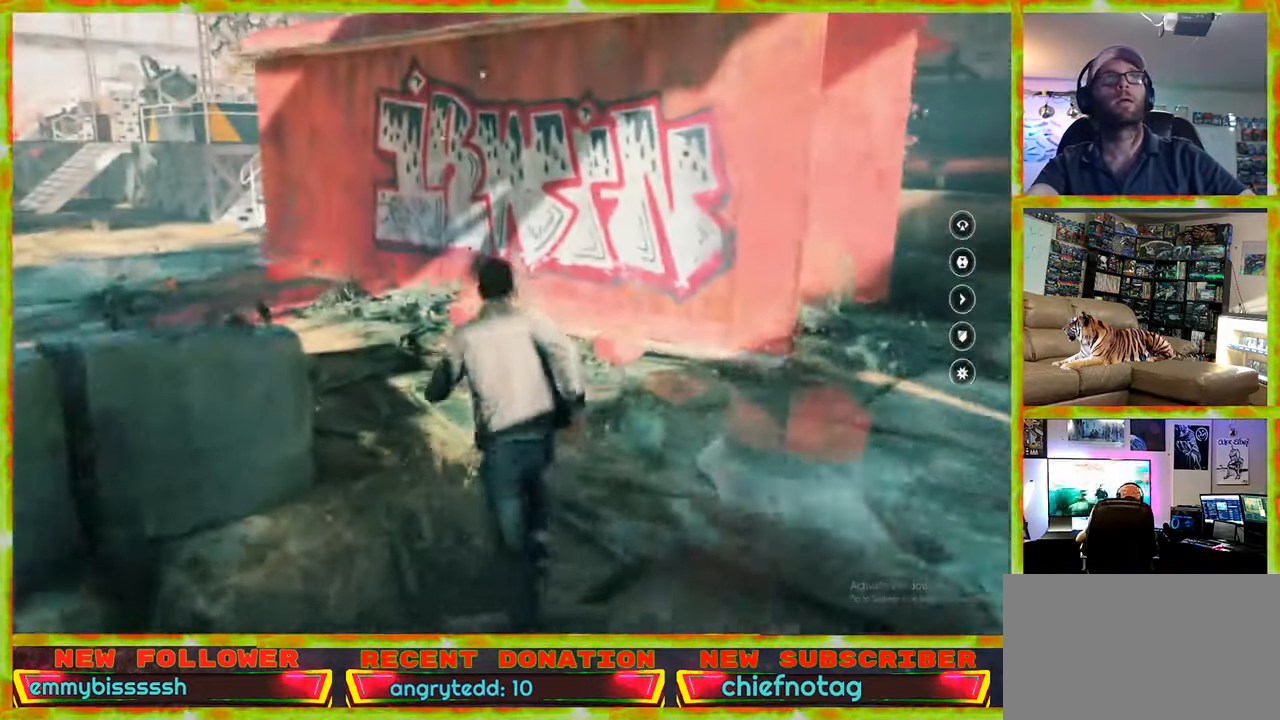
{"keys": ["a", "w"], "mouse": [], "events": []}
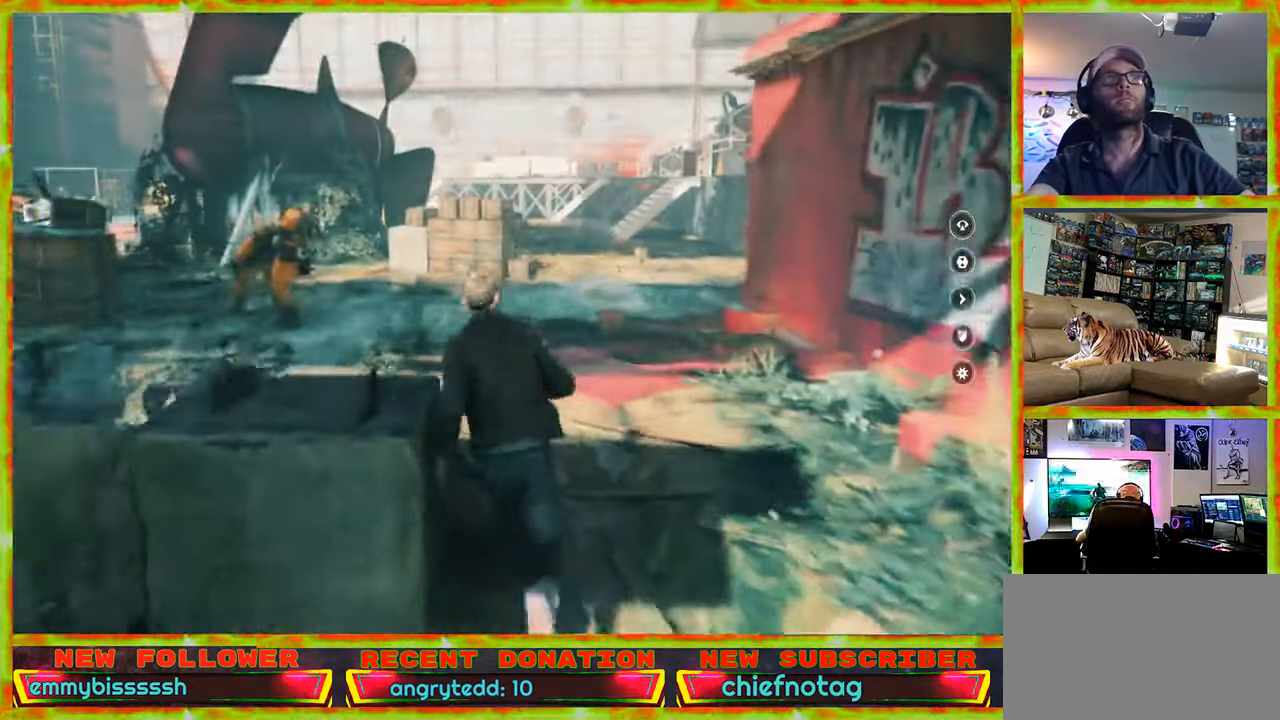
{"keys": ["w"], "mouse": [], "events": [[400, "a", "up"]]}
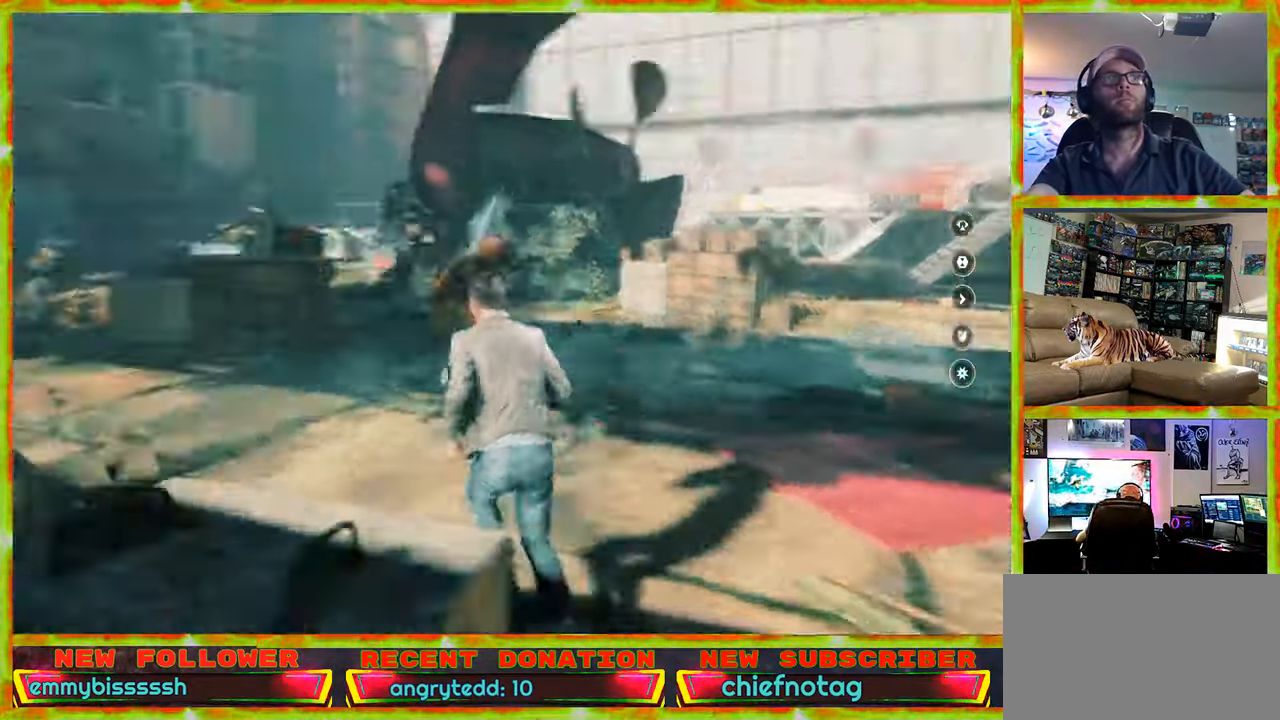
{"keys": ["w"], "mouse": [], "events": []}
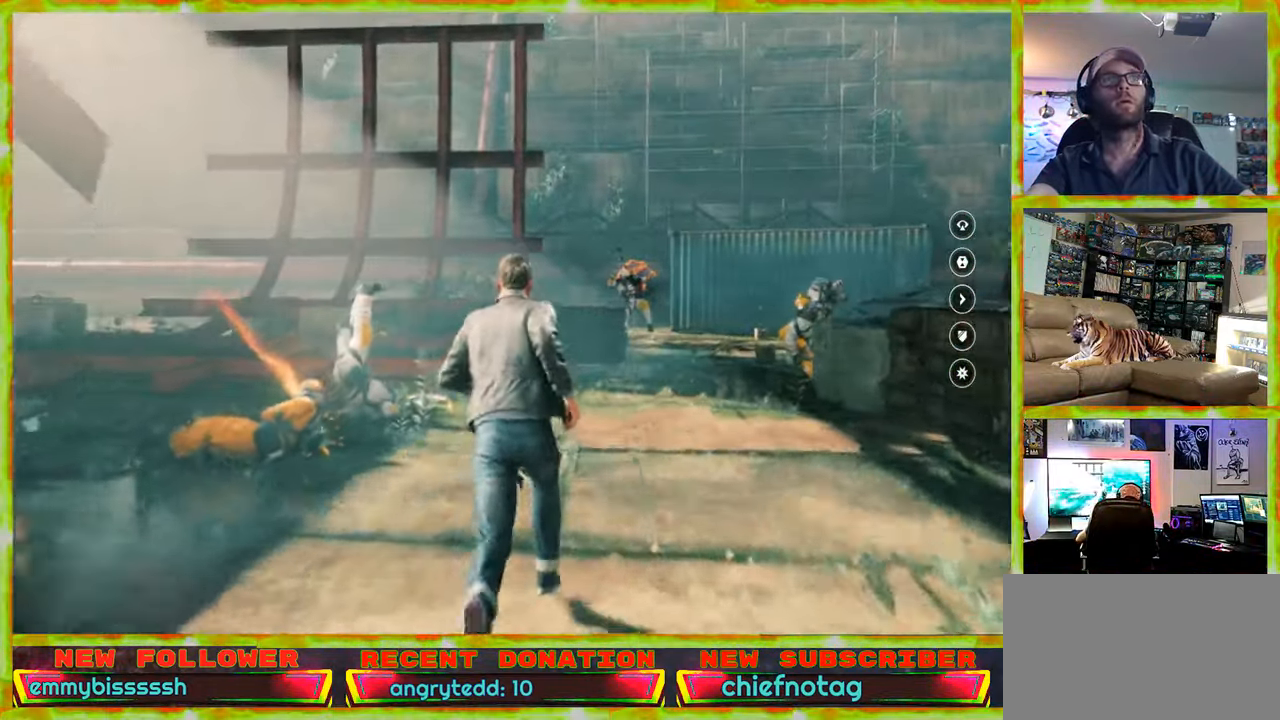
{"keys": ["w"], "mouse": [], "events": []}
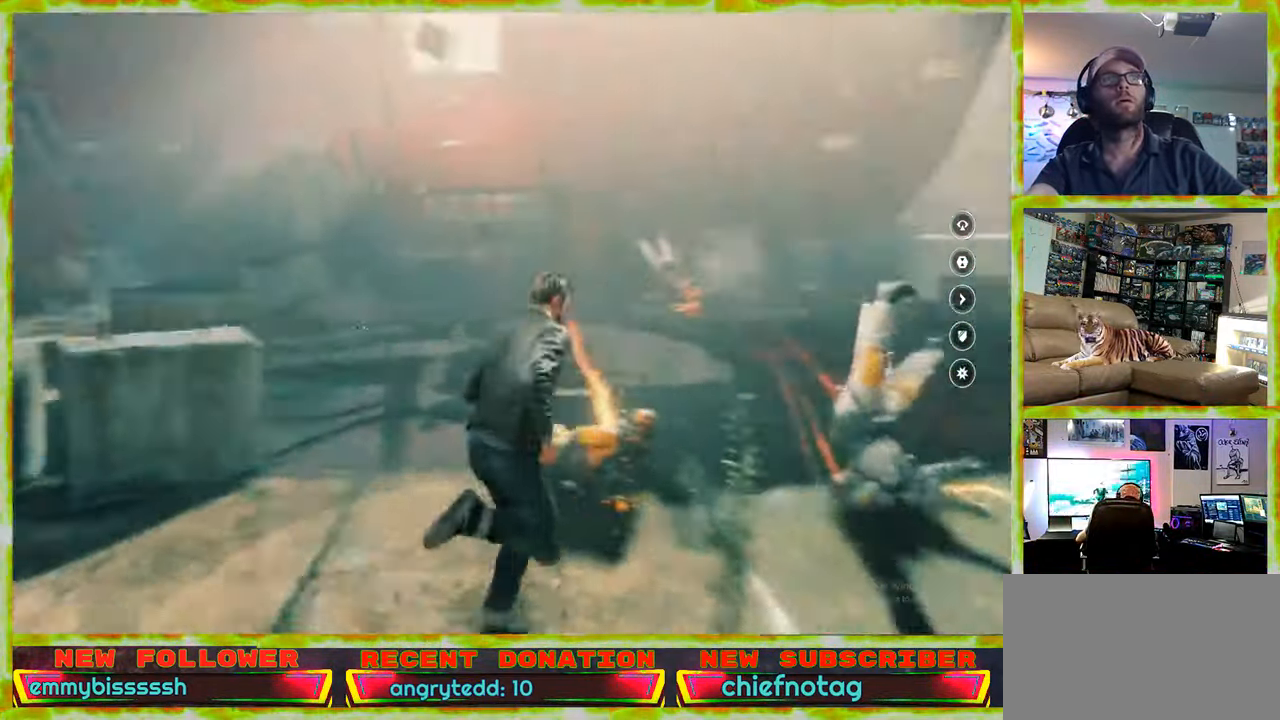
{"keys": ["w"], "mouse": [], "events": [[250, "d", "down"], [350, "d", "up"]]}
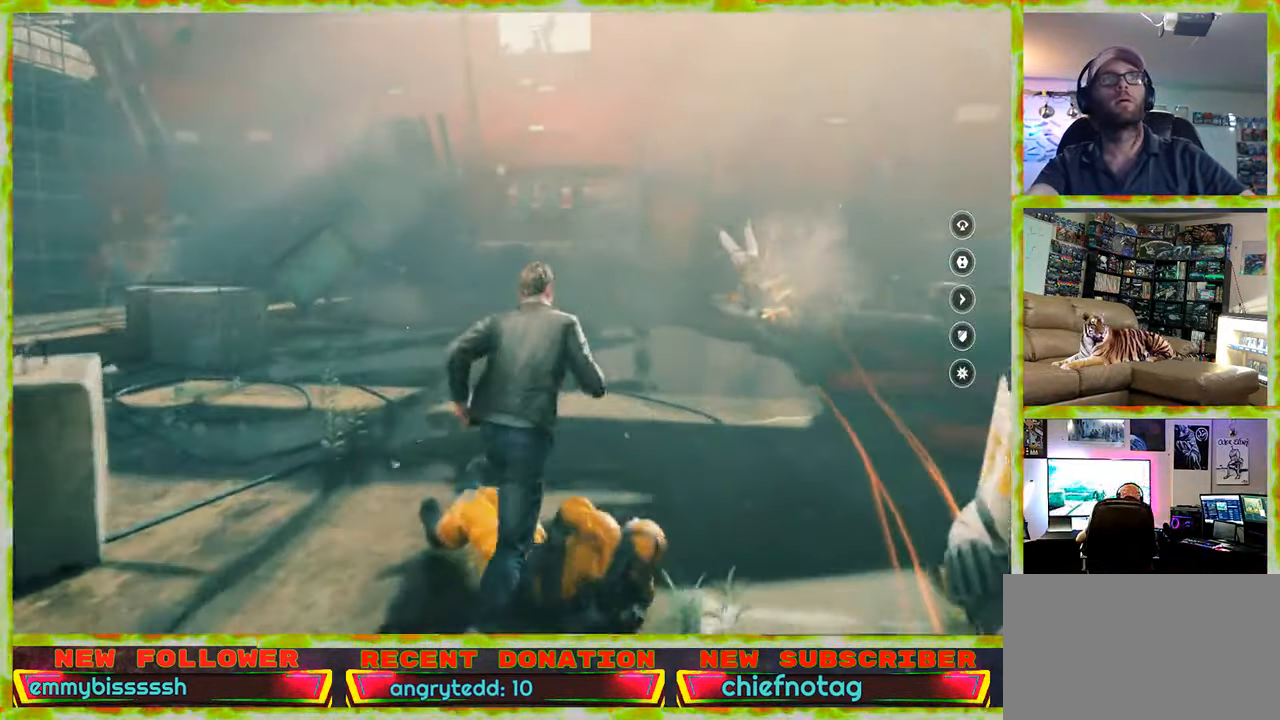
{"keys": ["a", "w"], "mouse": [], "events": [[34, "a", "down"]]}
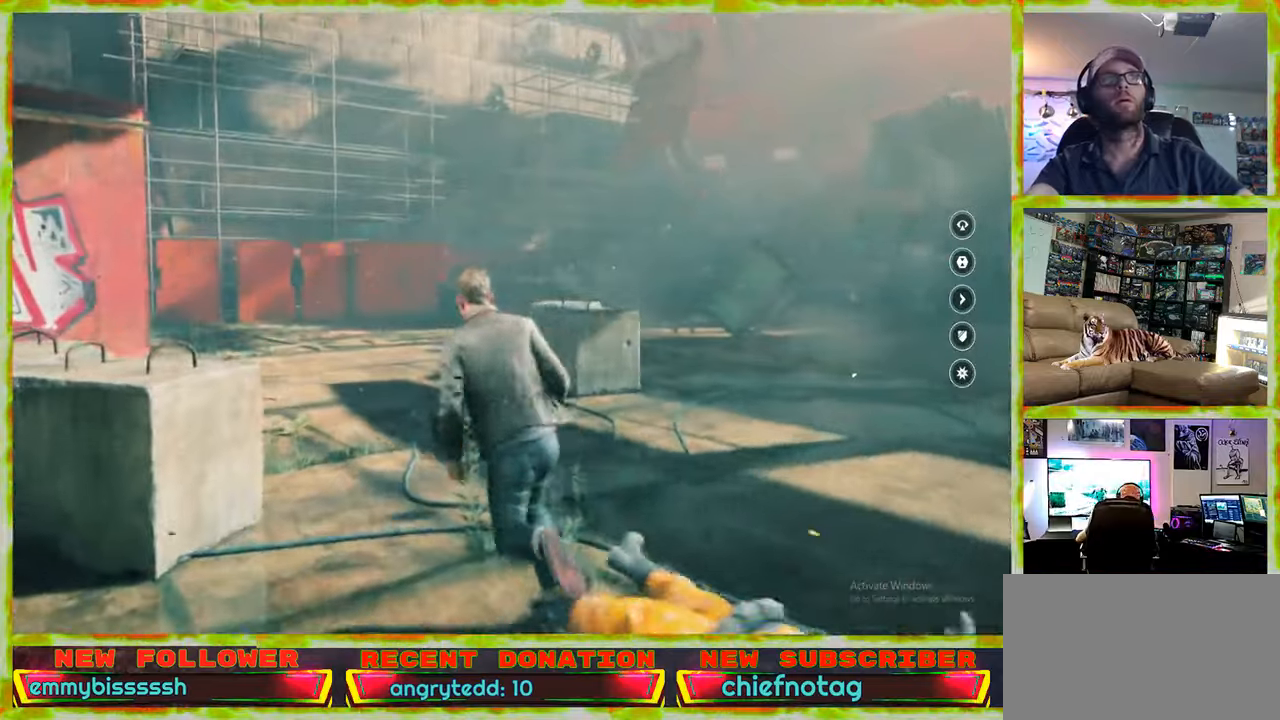
{"keys": [], "mouse": [], "events": [[50, "space", "down"], [133, "a", "up"], [183, "space", "up"], [416, "w", "up"]]}
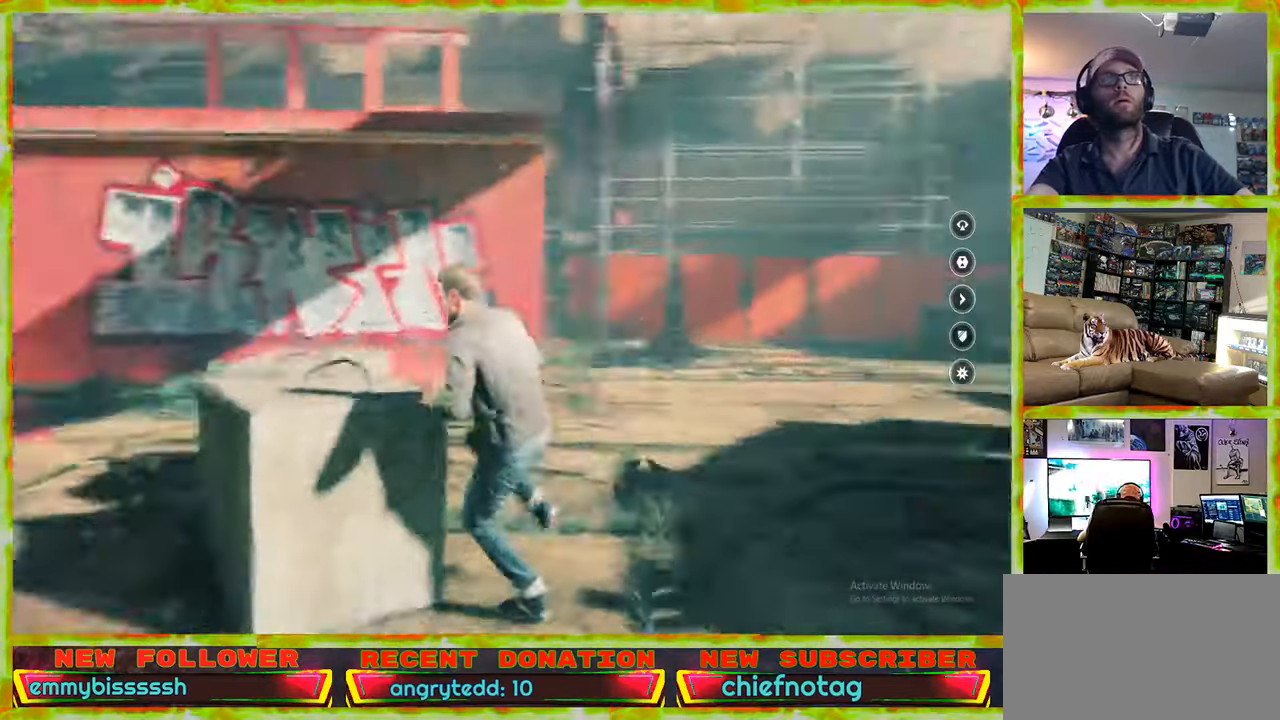
{"keys": [], "mouse": [], "events": [[300, "w", "down"], [350, "w", "up"]]}
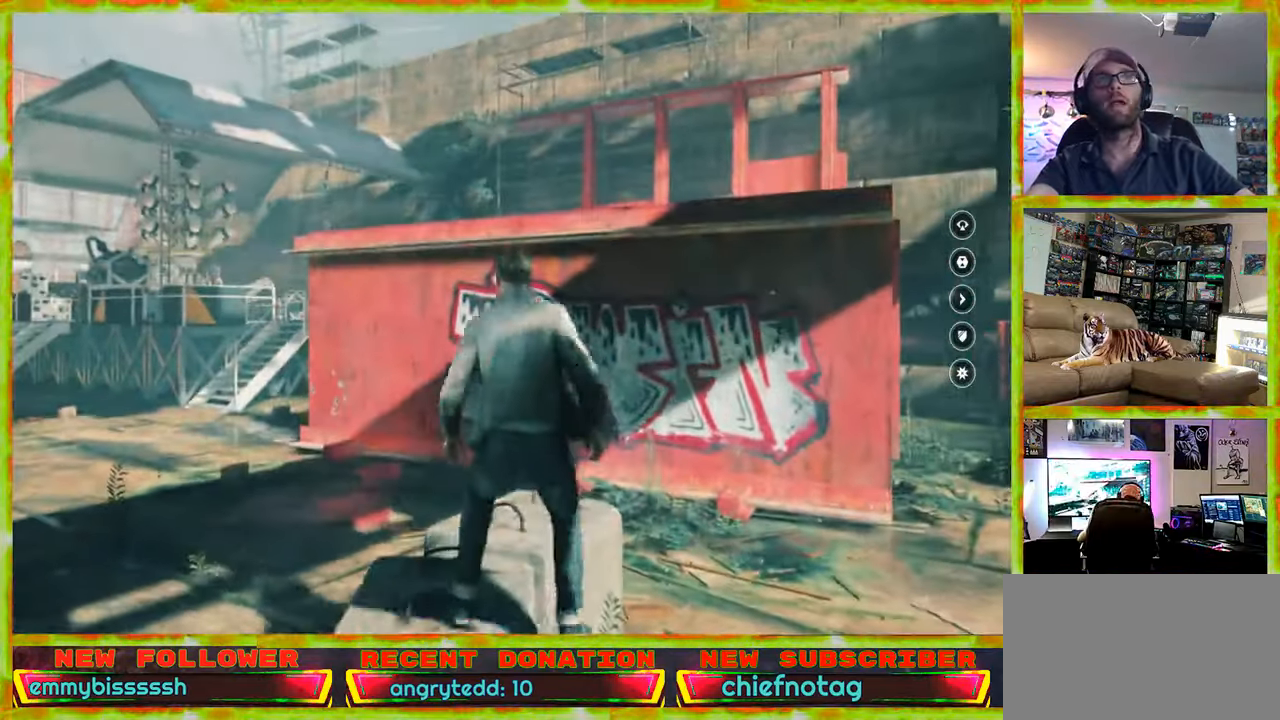
{"keys": ["w"], "mouse": [], "events": [[216, "w", "down"]]}
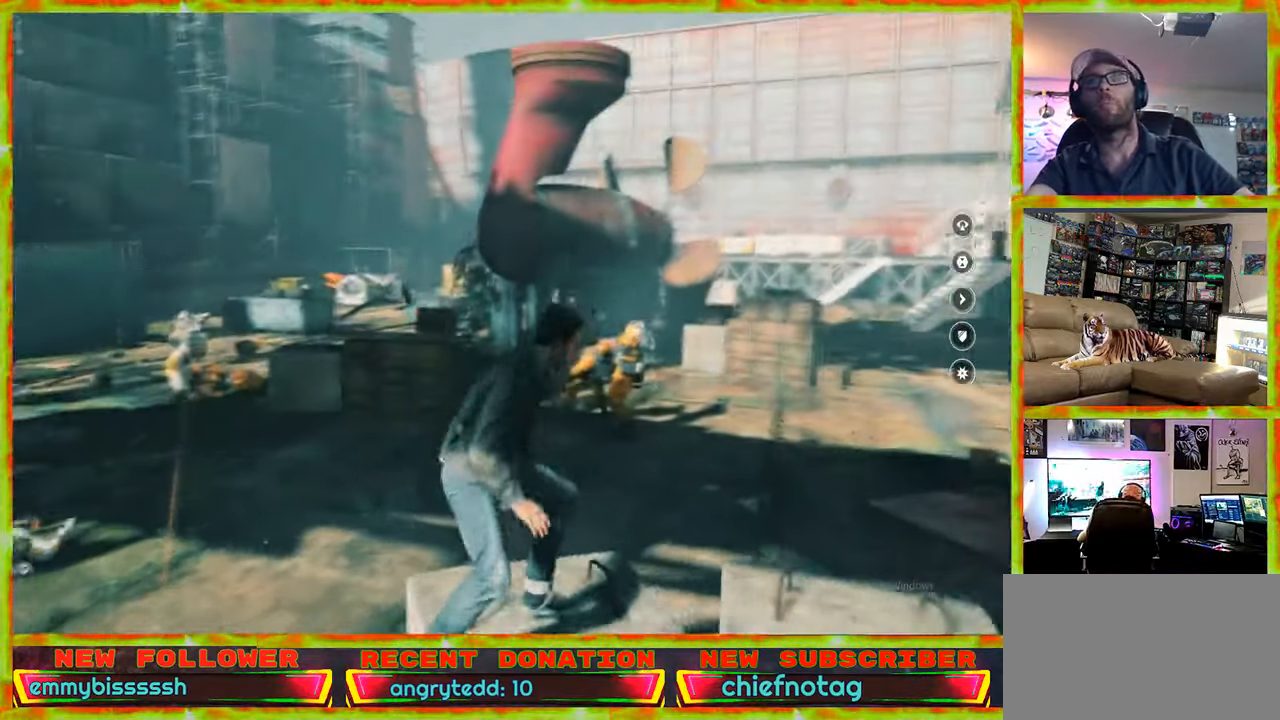
{"keys": ["w"], "mouse": [], "events": []}
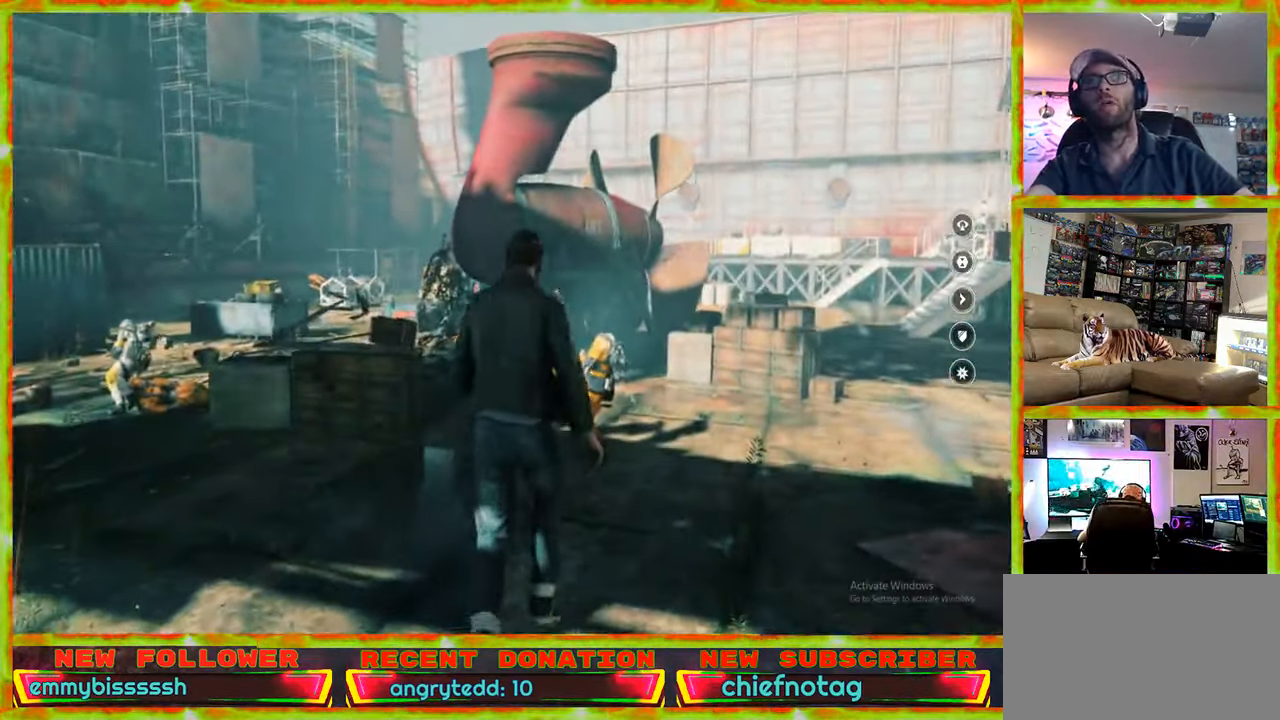
{"keys": ["w"], "mouse": [], "events": [[66, "d", "down"], [200, "d", "up"]]}
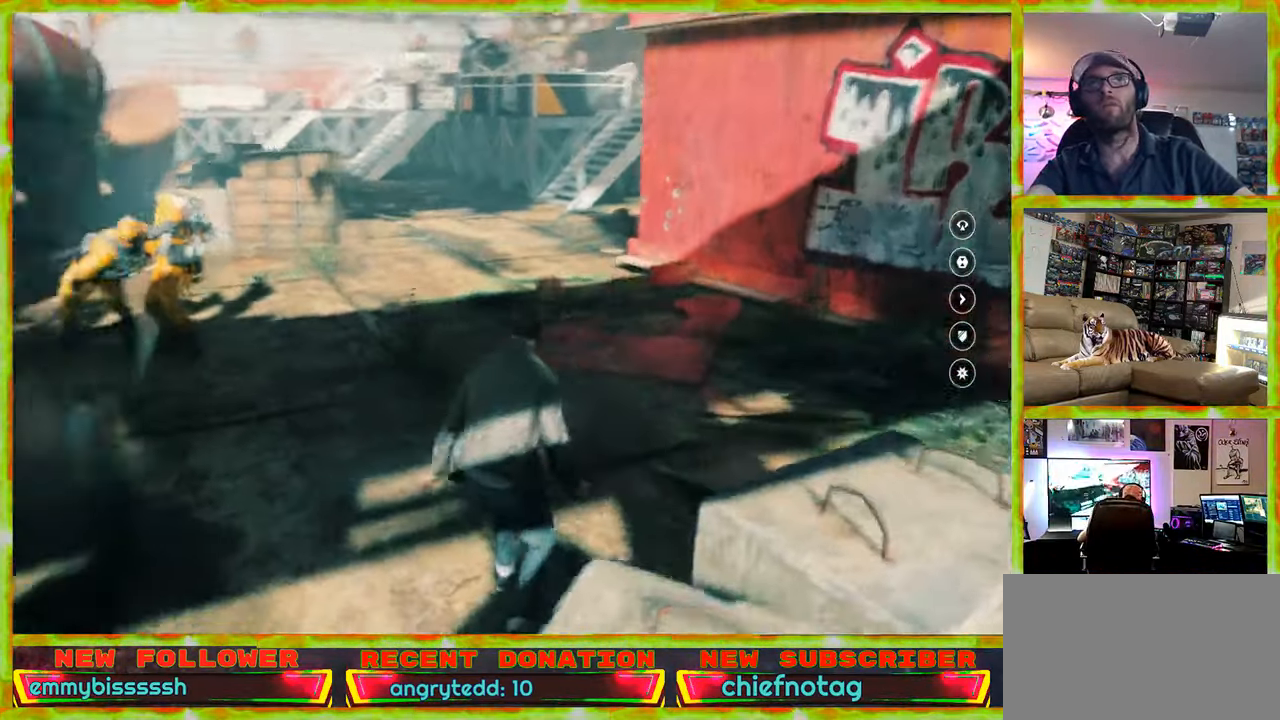
{"keys": ["w"], "mouse": [], "events": []}
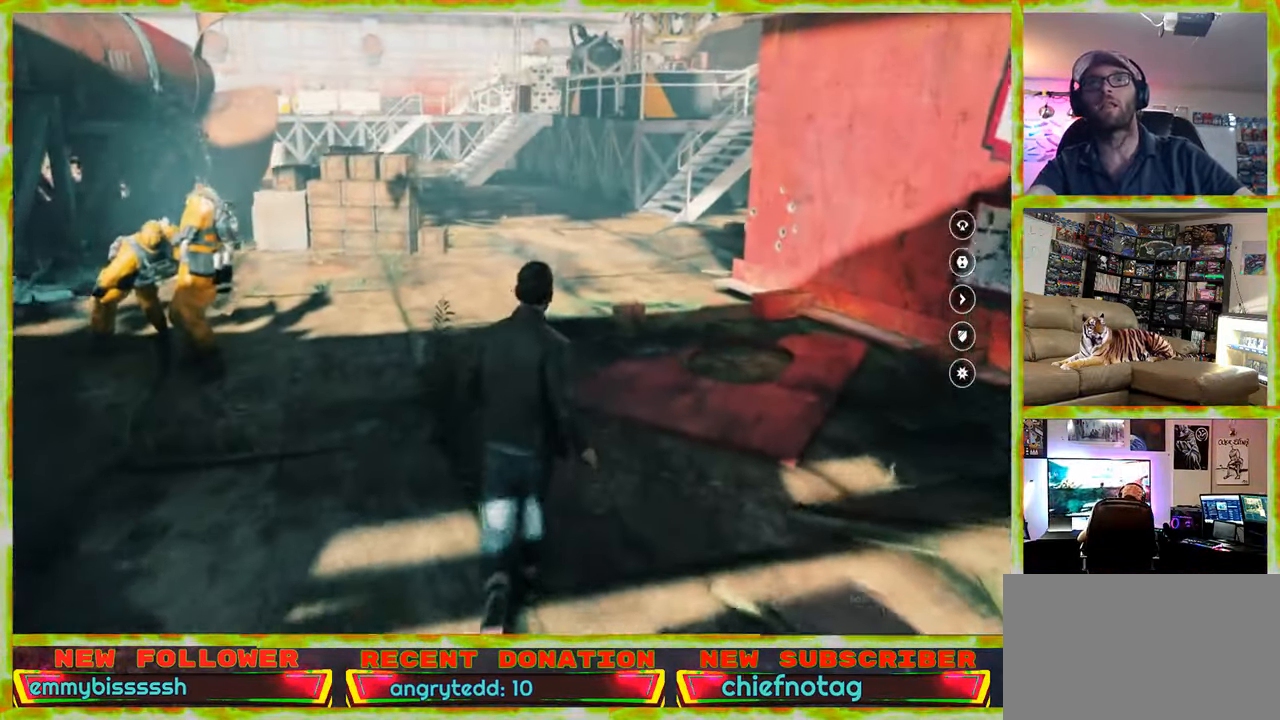
{"keys": ["w"], "mouse": [], "events": []}
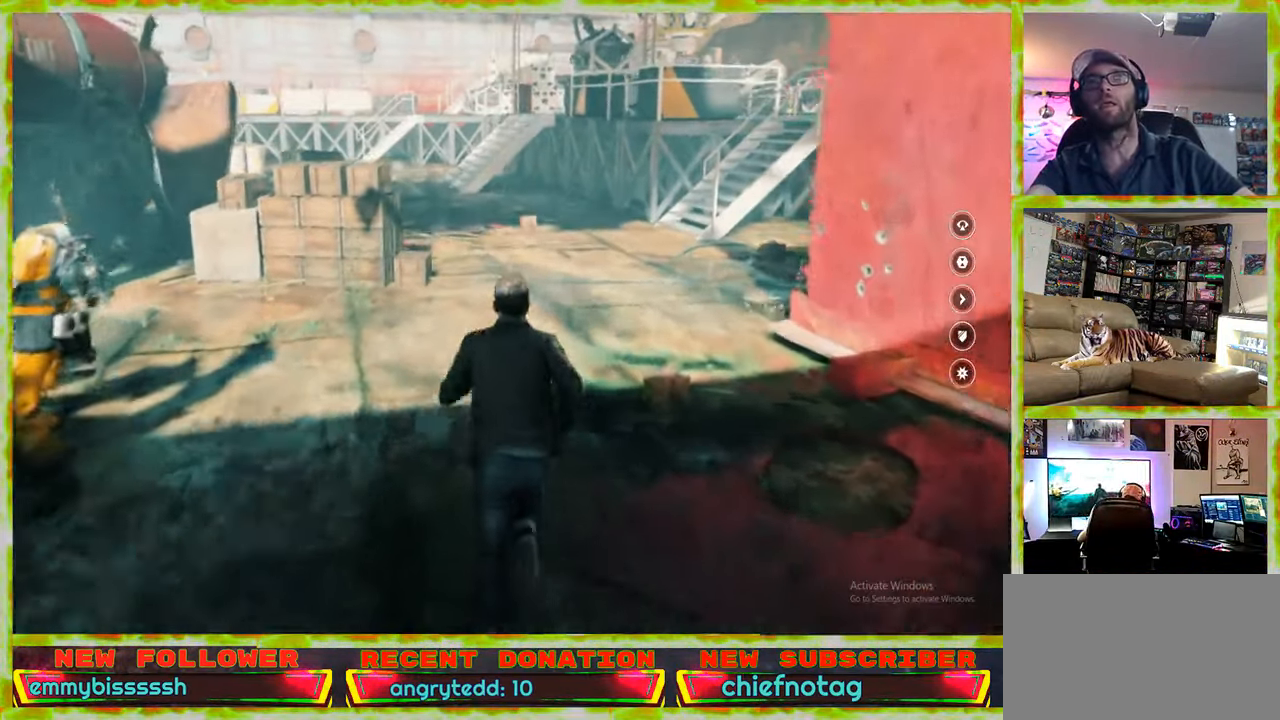
{"keys": ["w"], "mouse": [], "events": []}
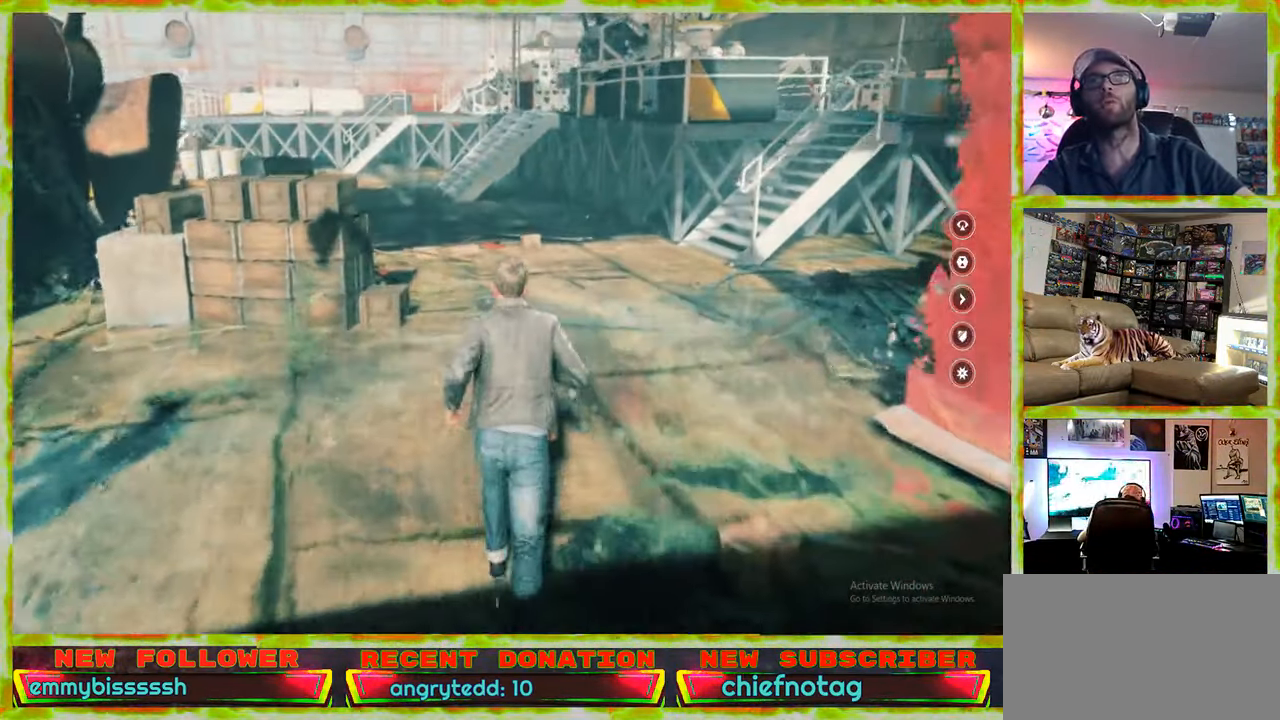
{"keys": ["w"], "mouse": [], "events": []}
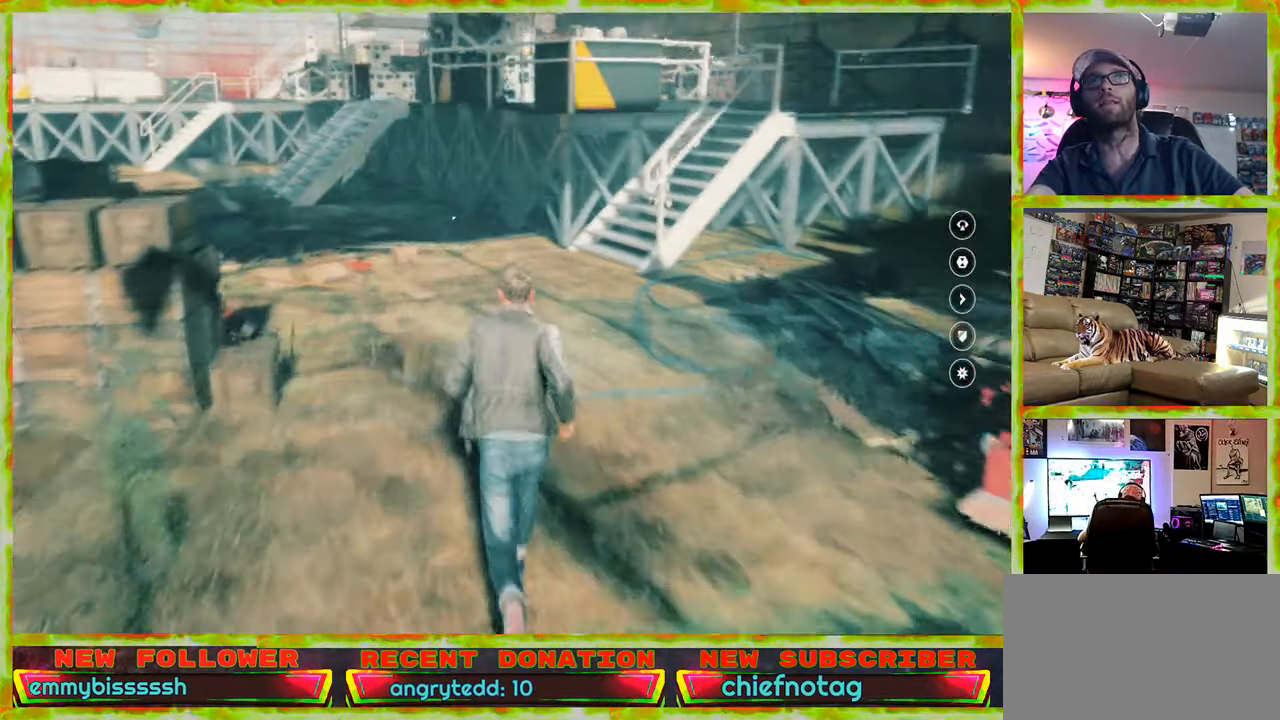
{"keys": ["w"], "mouse": [], "events": []}
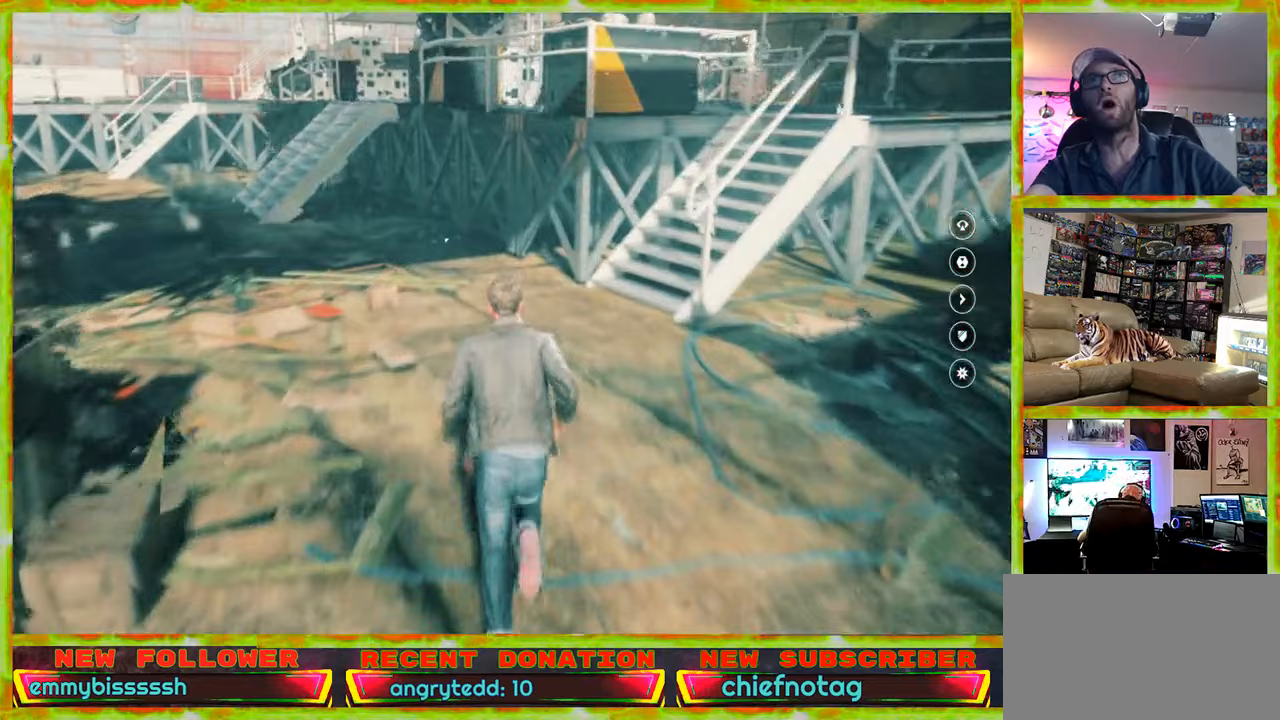
{"keys": ["w"], "mouse": [], "events": []}
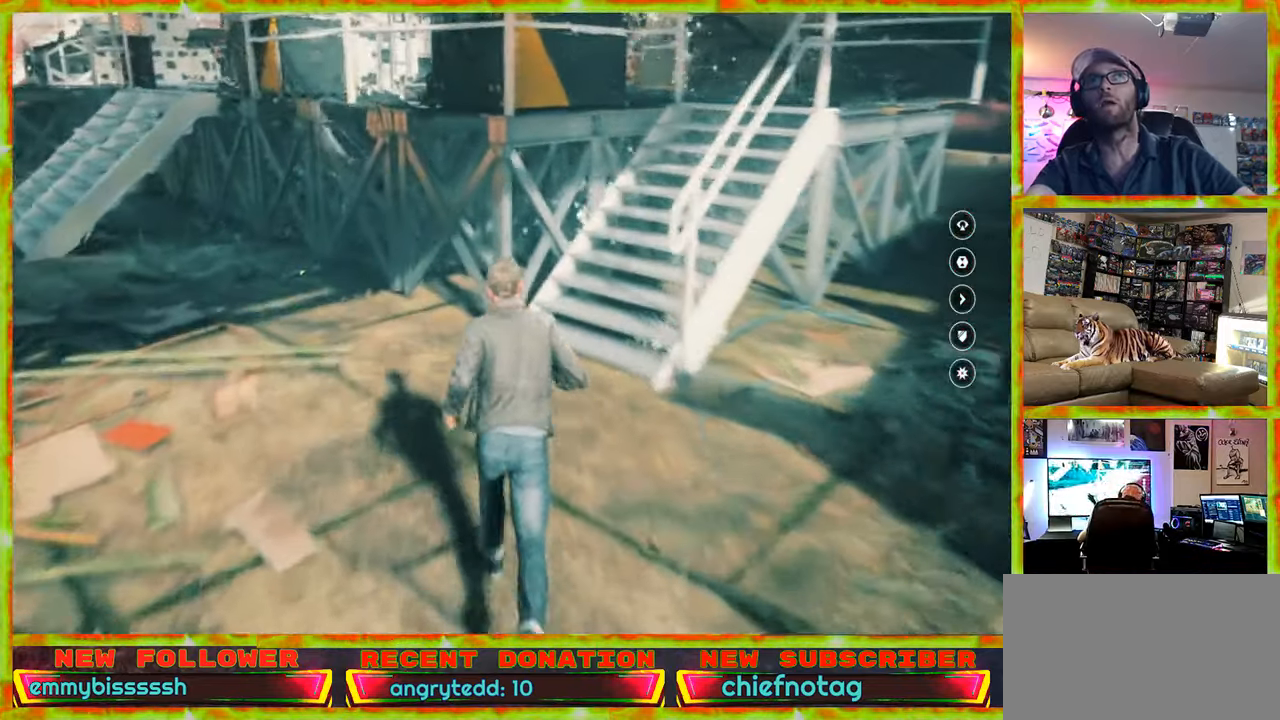
{"keys": ["w"], "mouse": [], "events": [[317, "d", "down"], [450, "d", "up"]]}
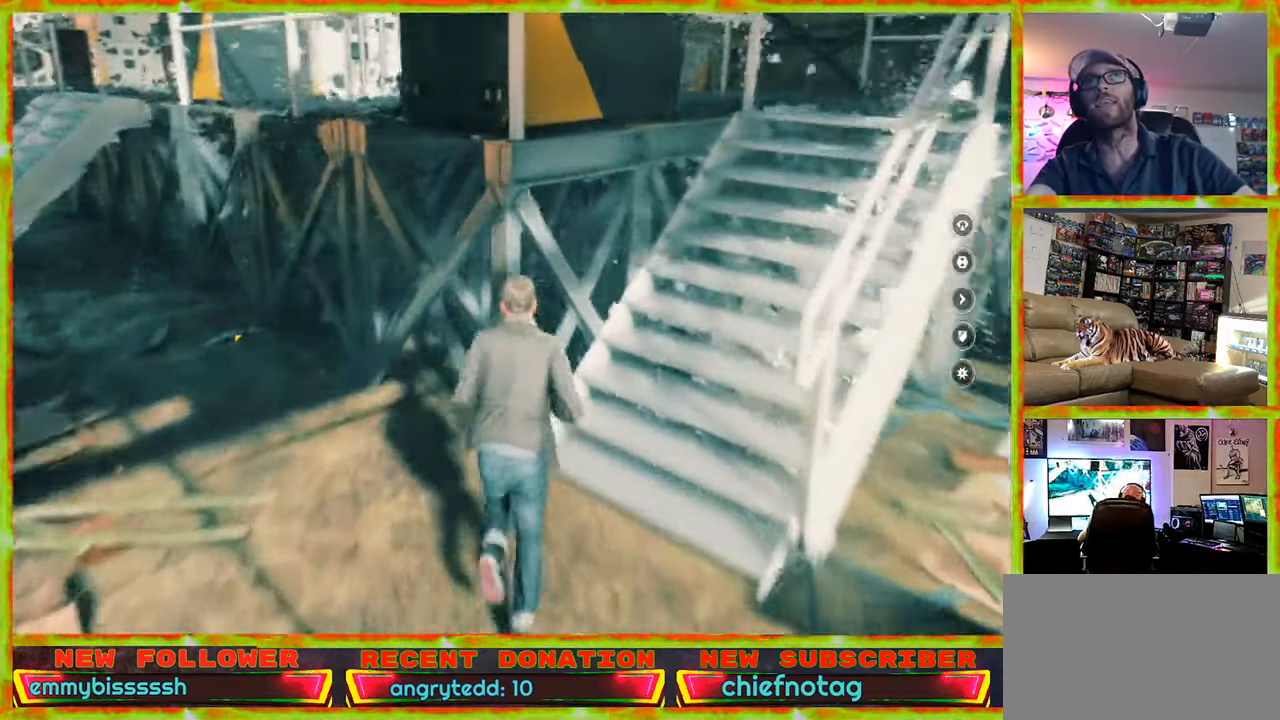
{"keys": ["d", "w"], "mouse": [], "events": [[150, "d", "down"]]}
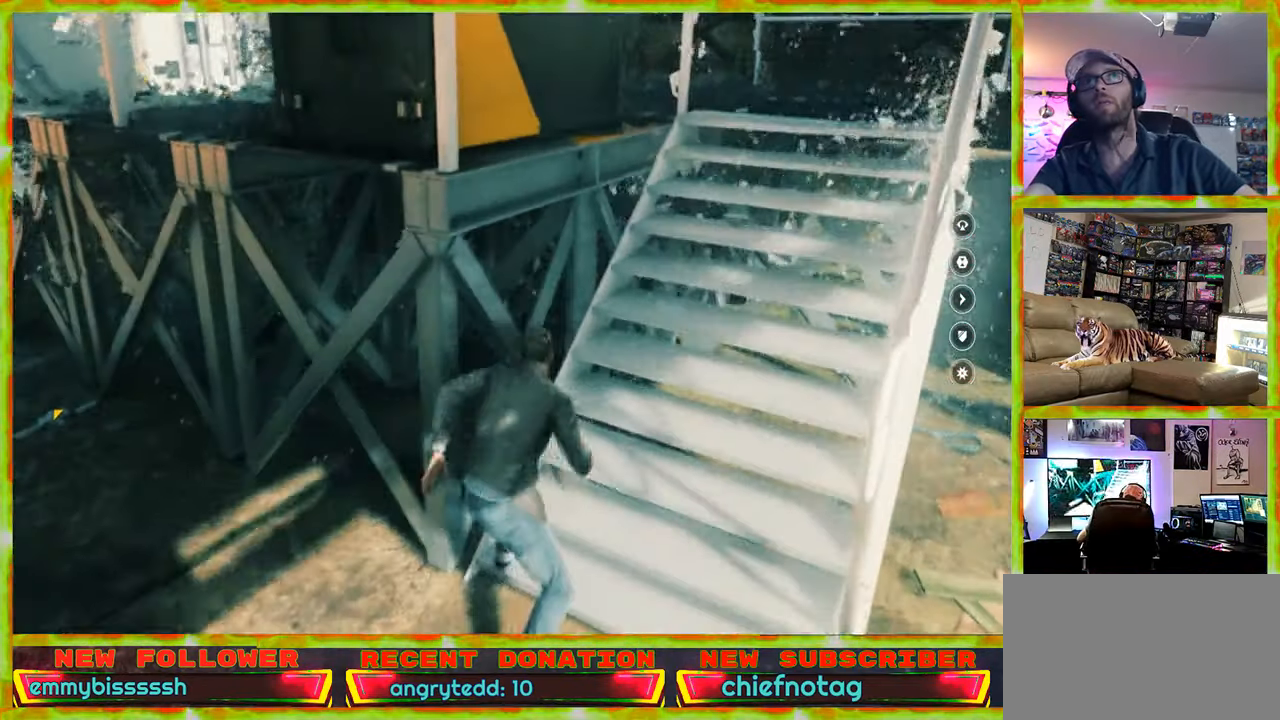
{"keys": ["d", "w"], "mouse": [], "events": []}
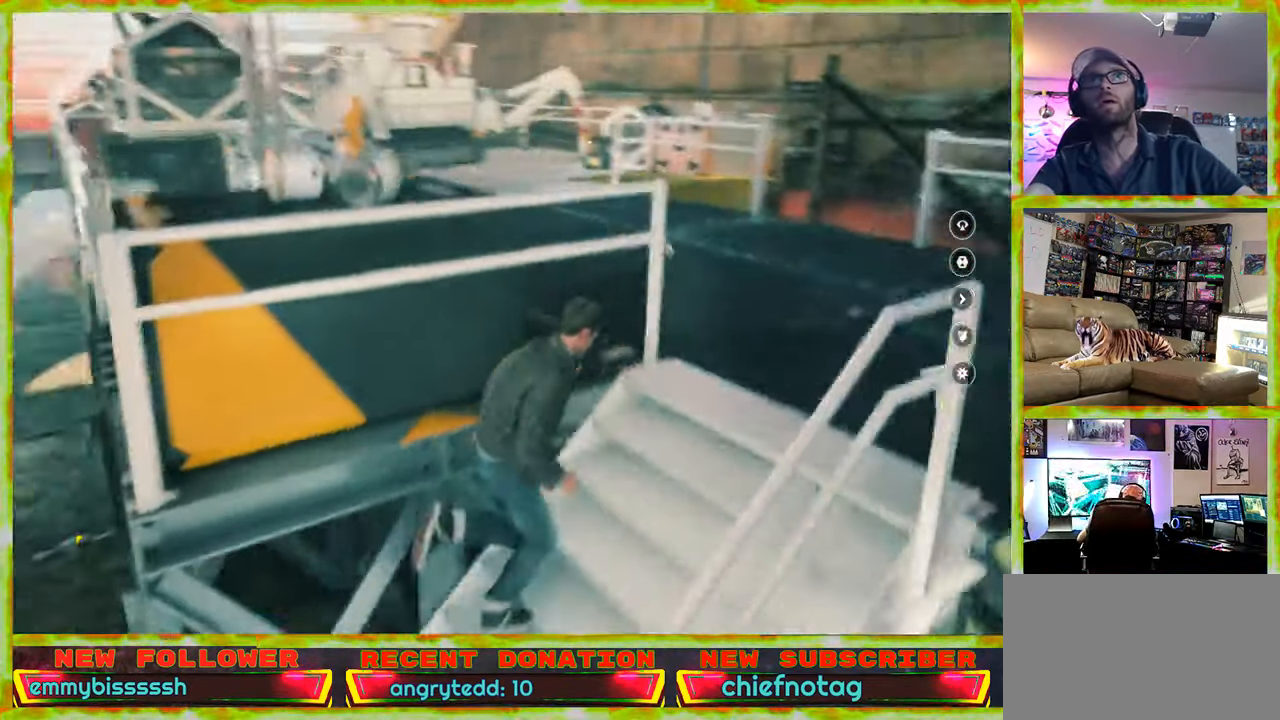
{"keys": ["w"], "mouse": [], "events": [[450, "d", "up"]]}